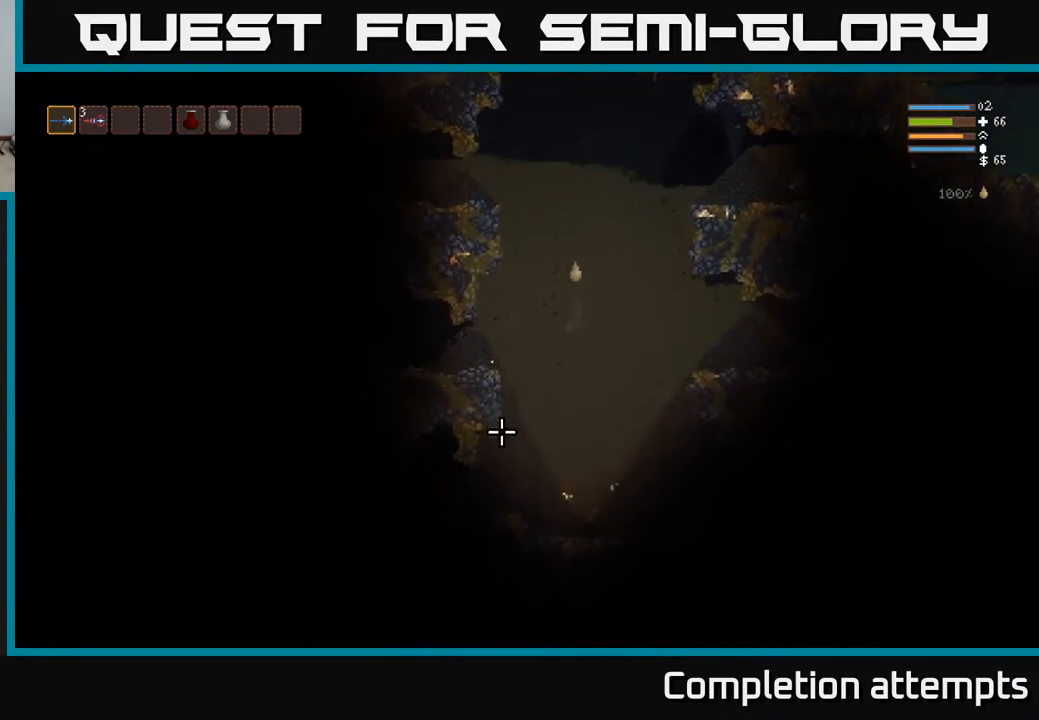
Gameplay with a controller (Xbox layout); each line is a JSON object with the inputs held at the frame after it. "events" lists button and stick changes between this image and that frame as [ms after this image, input, new state], when the widget could be followed in between.
{"buttons": [], "left_stick": "down", "right_stick": "down-left", "events": []}
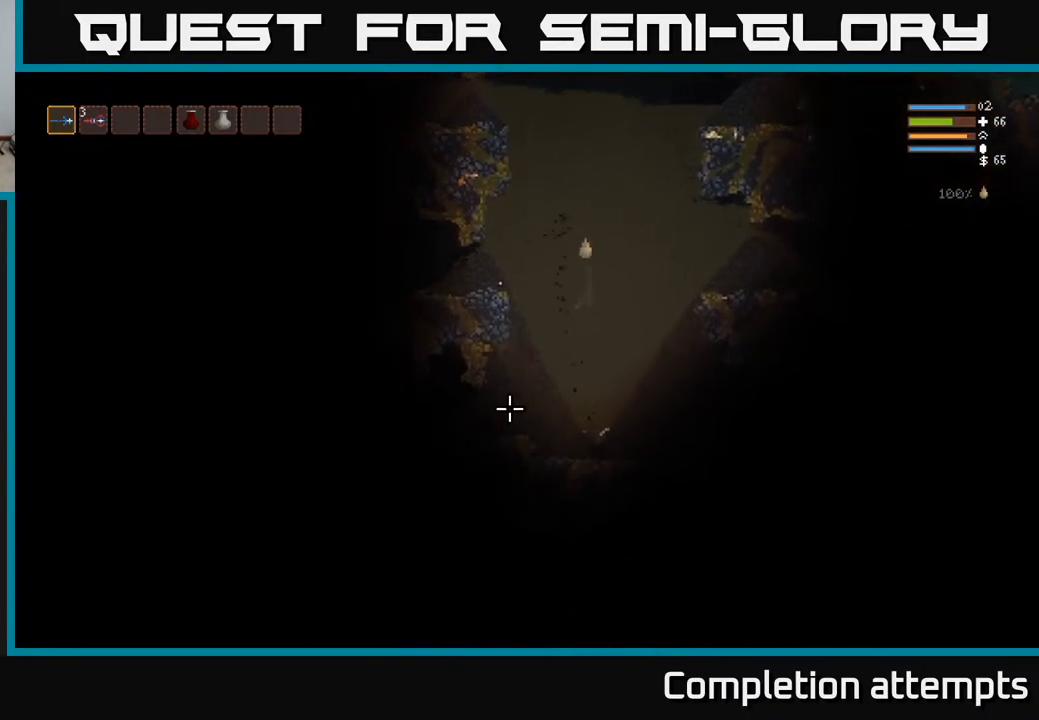
{"buttons": [], "left_stick": "down", "right_stick": "down-left", "events": []}
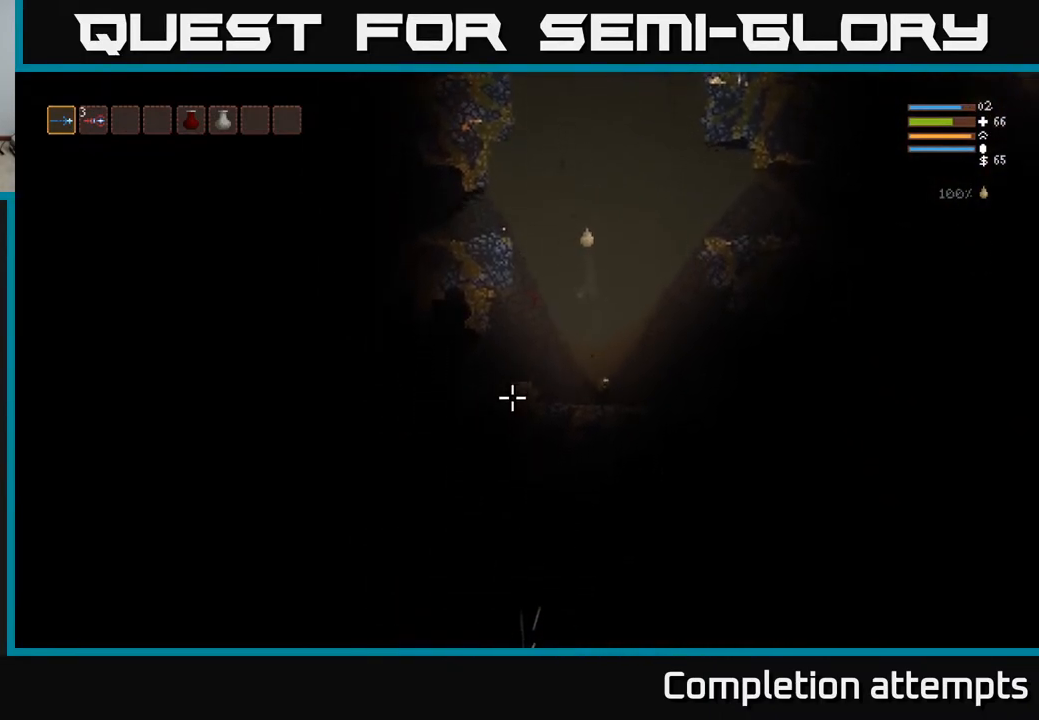
{"buttons": [], "left_stick": "down", "right_stick": "down-left", "events": []}
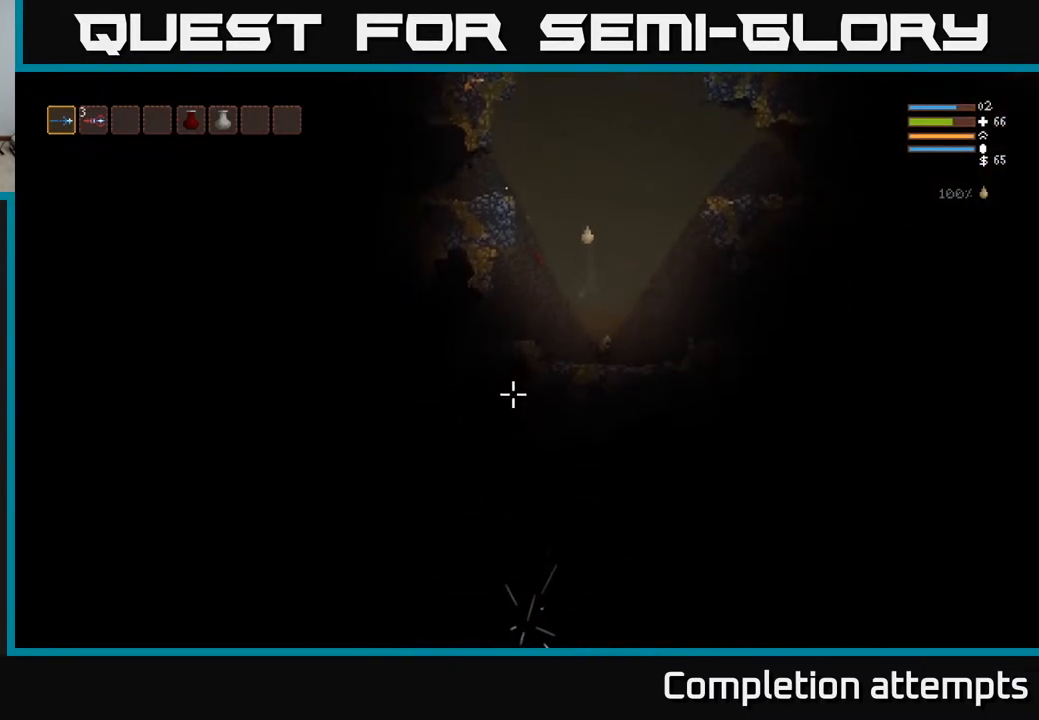
{"buttons": [], "left_stick": "down", "right_stick": "down-left", "events": []}
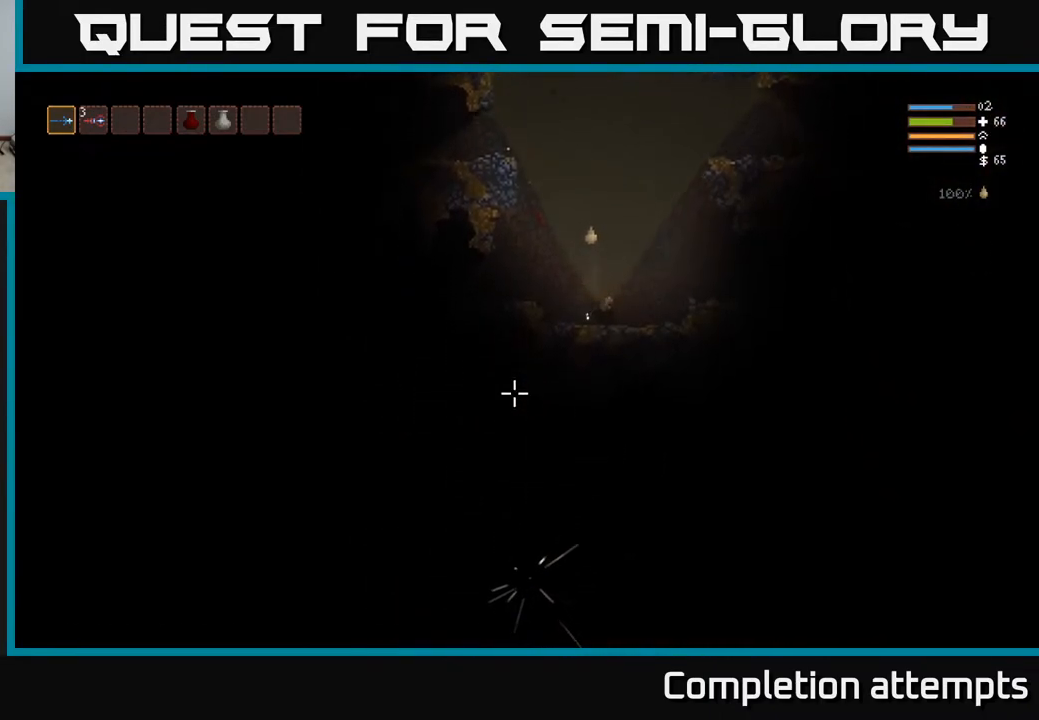
{"buttons": ["L2"], "left_stick": "center", "right_stick": "up-left", "events": [[233, "L2", "down"], [250, "left_stick", "center"], [383, "right_stick", "up-left"]]}
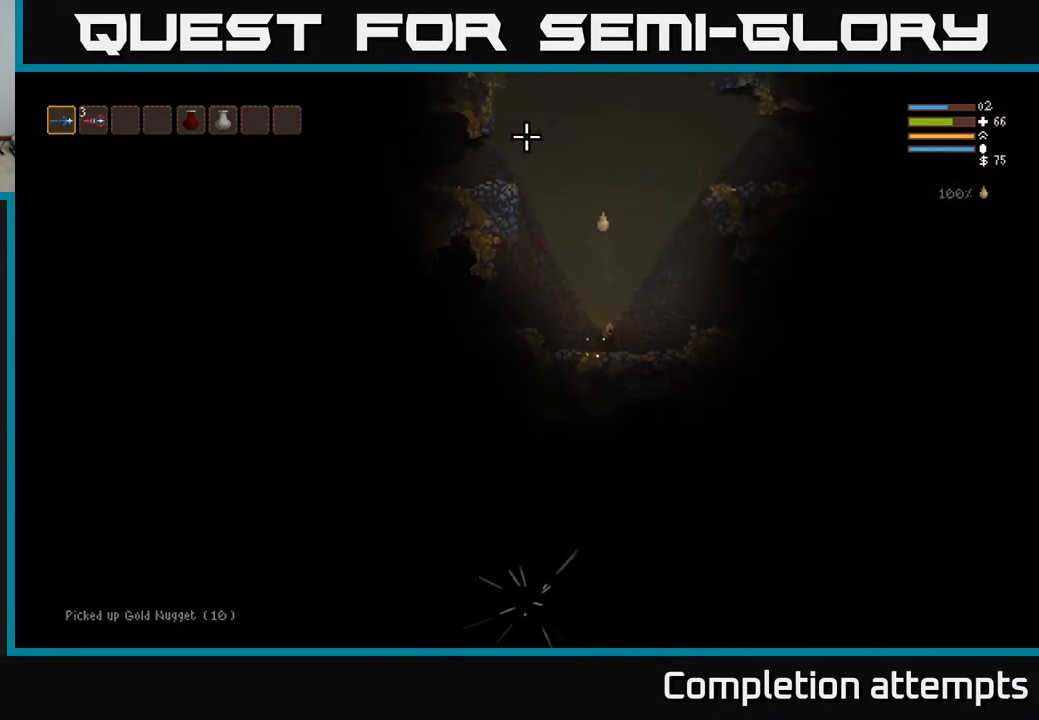
{"buttons": ["L2"], "left_stick": "center", "right_stick": "up-left", "events": []}
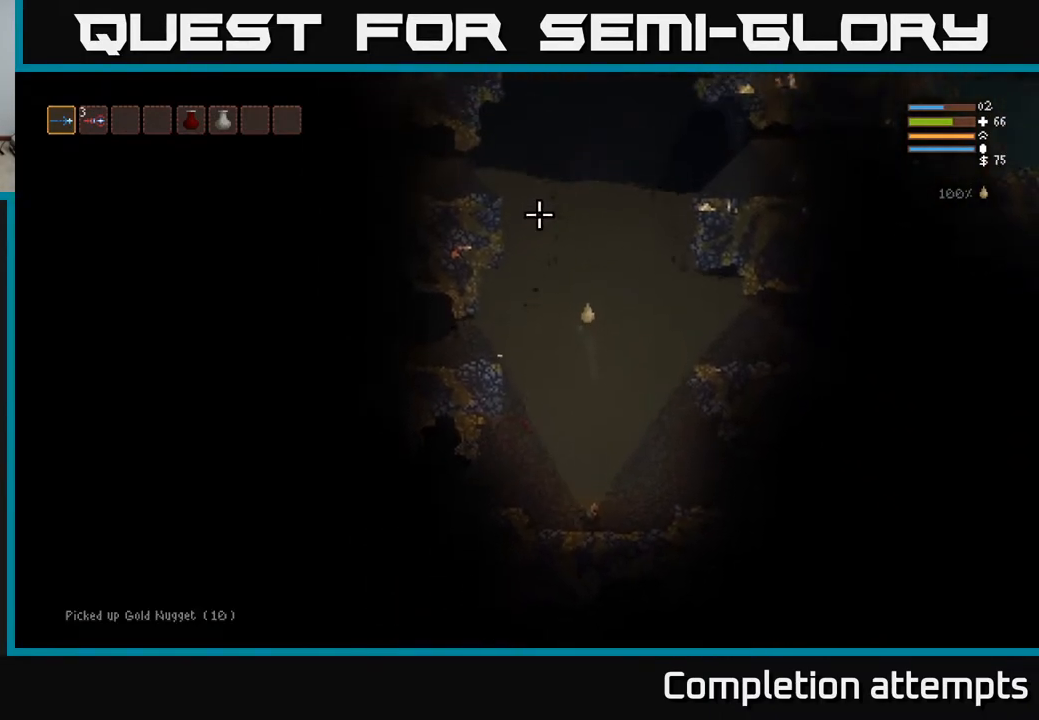
{"buttons": ["L2"], "left_stick": "center", "right_stick": "up-left", "events": []}
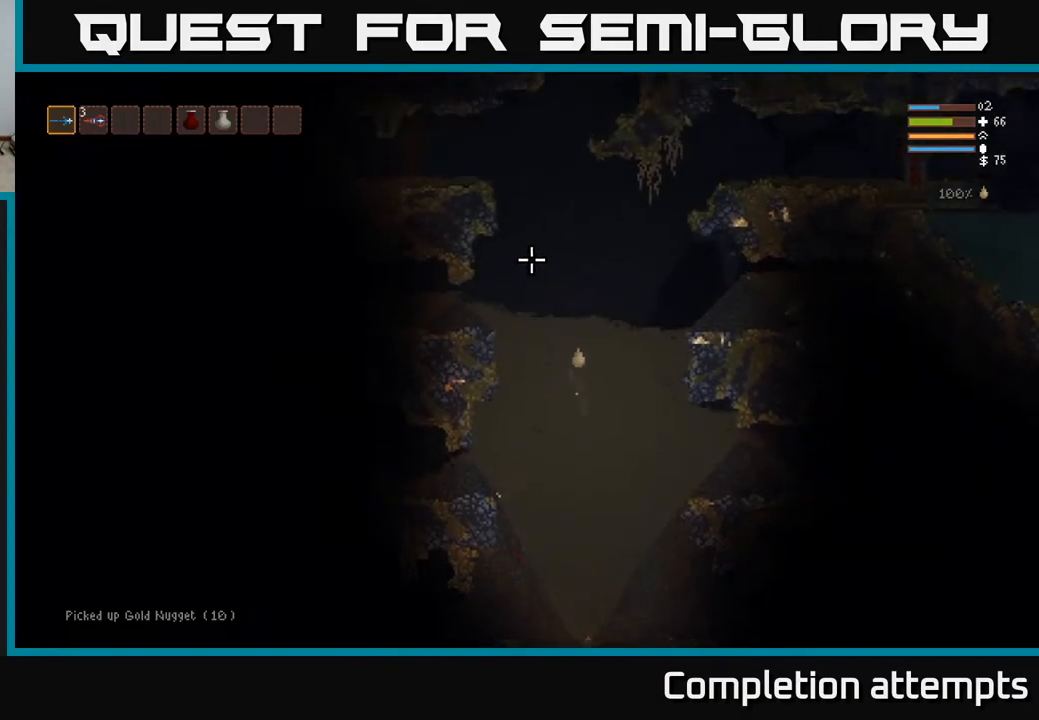
{"buttons": ["L2"], "left_stick": "center", "right_stick": "up-left", "events": []}
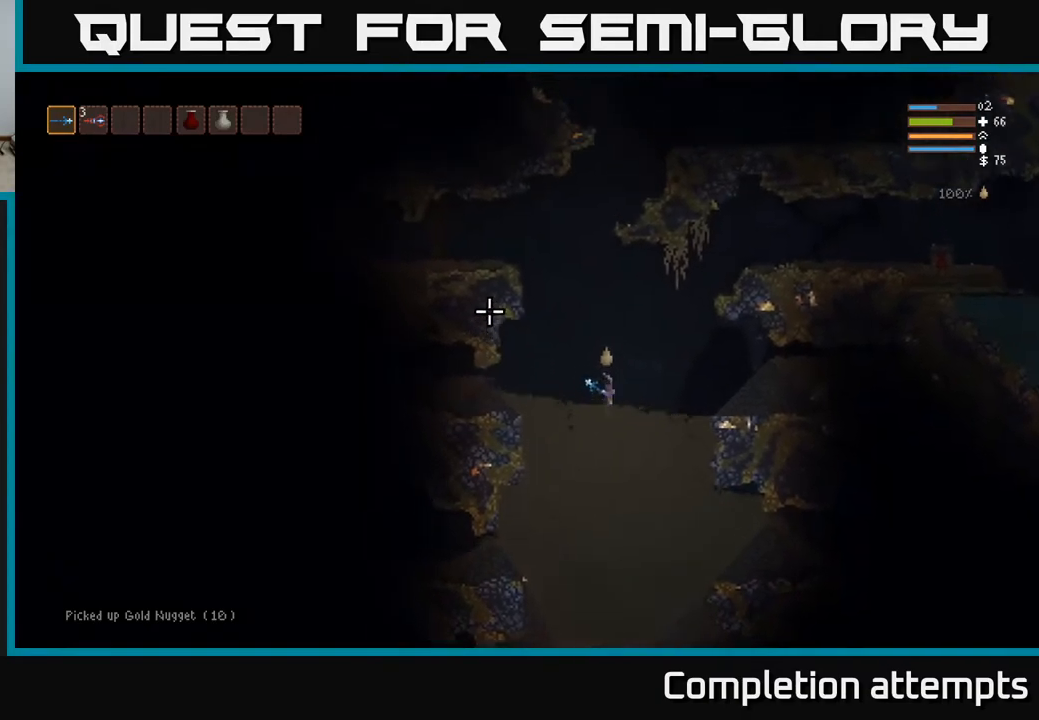
{"buttons": ["L2"], "left_stick": "left", "right_stick": "left", "events": [[133, "left_stick", "left"], [500, "right_stick", "left"]]}
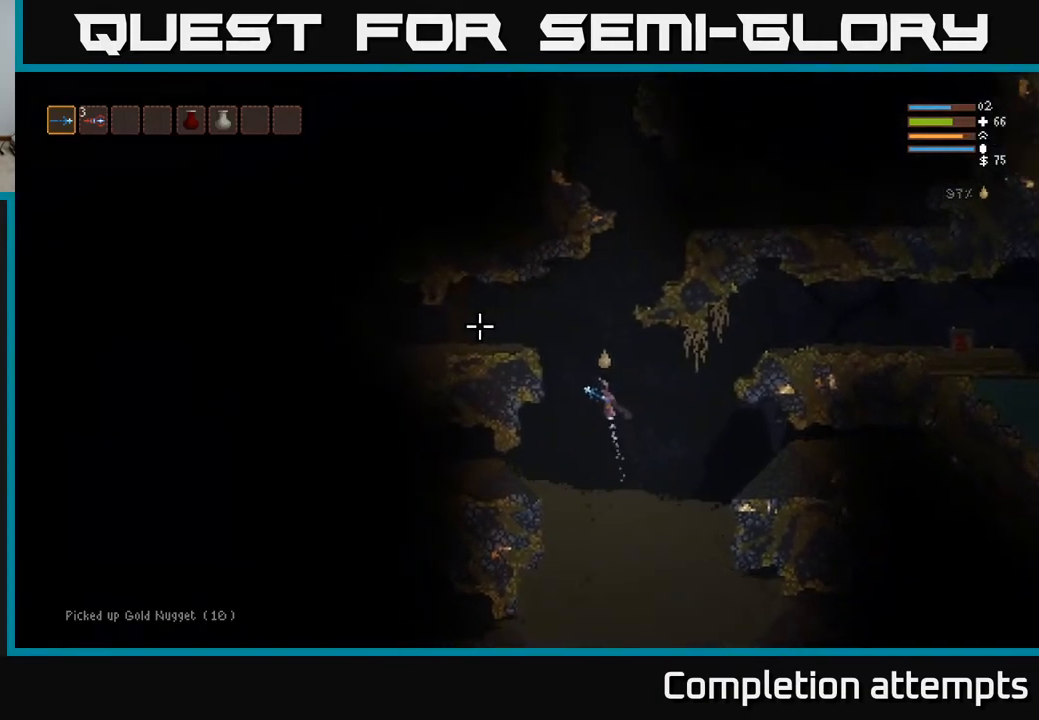
{"buttons": [], "left_stick": "left", "right_stick": "left", "events": [[283, "L2", "up"]]}
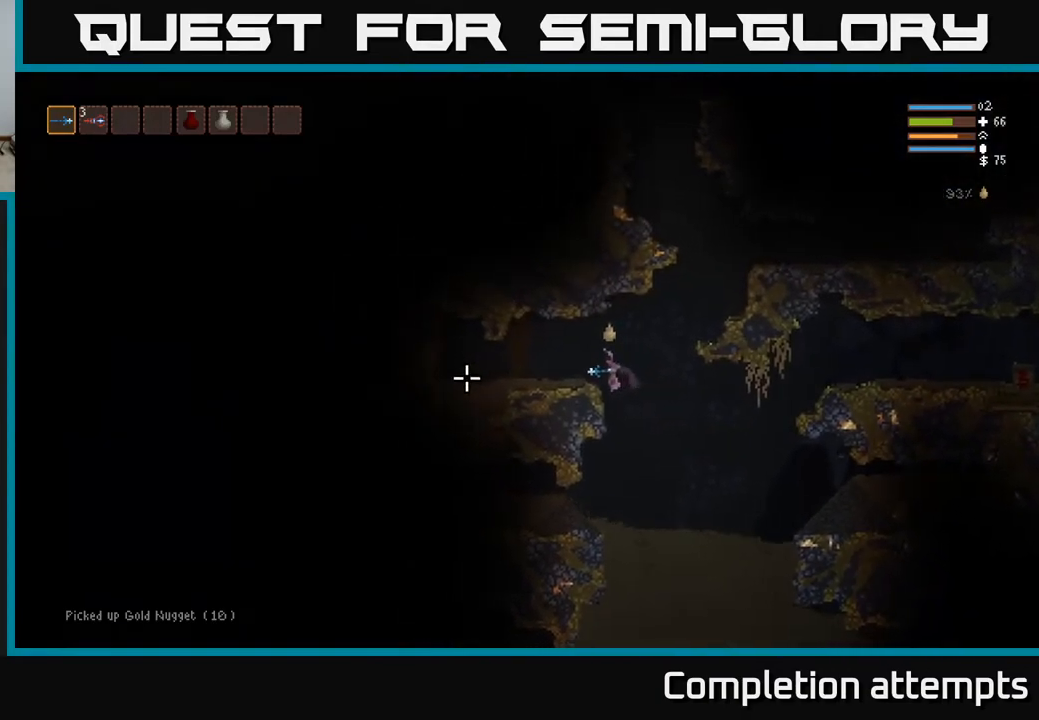
{"buttons": [], "left_stick": "left", "right_stick": "left", "events": []}
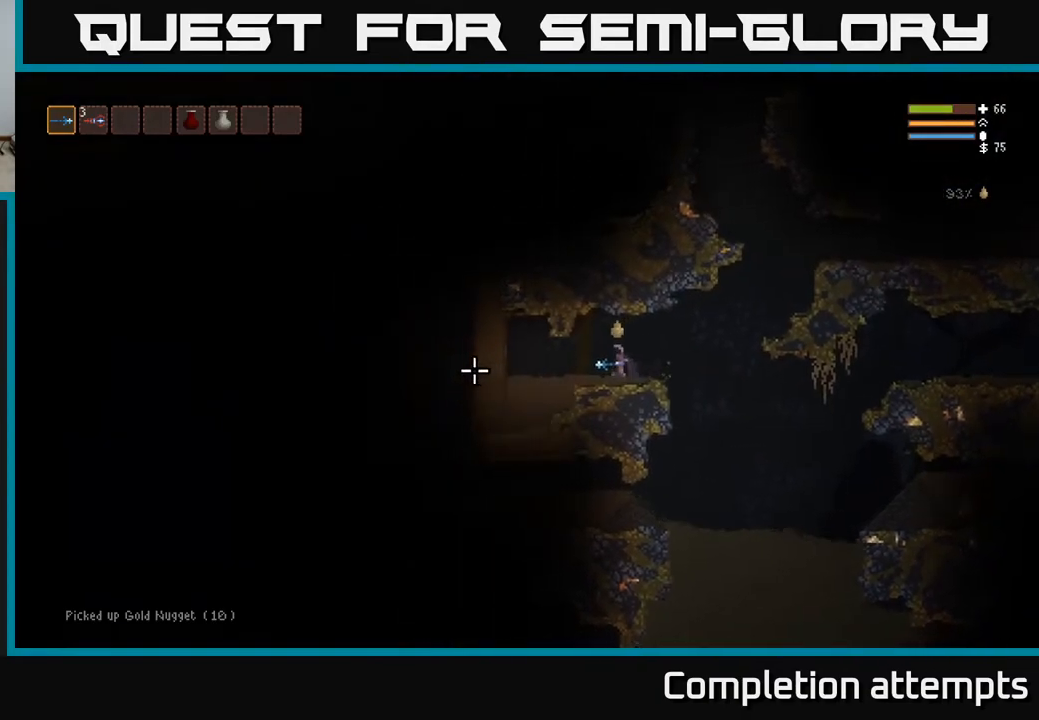
{"buttons": [], "left_stick": "right", "right_stick": "left", "events": [[83, "left_stick", "center"], [150, "left_stick", "right"]]}
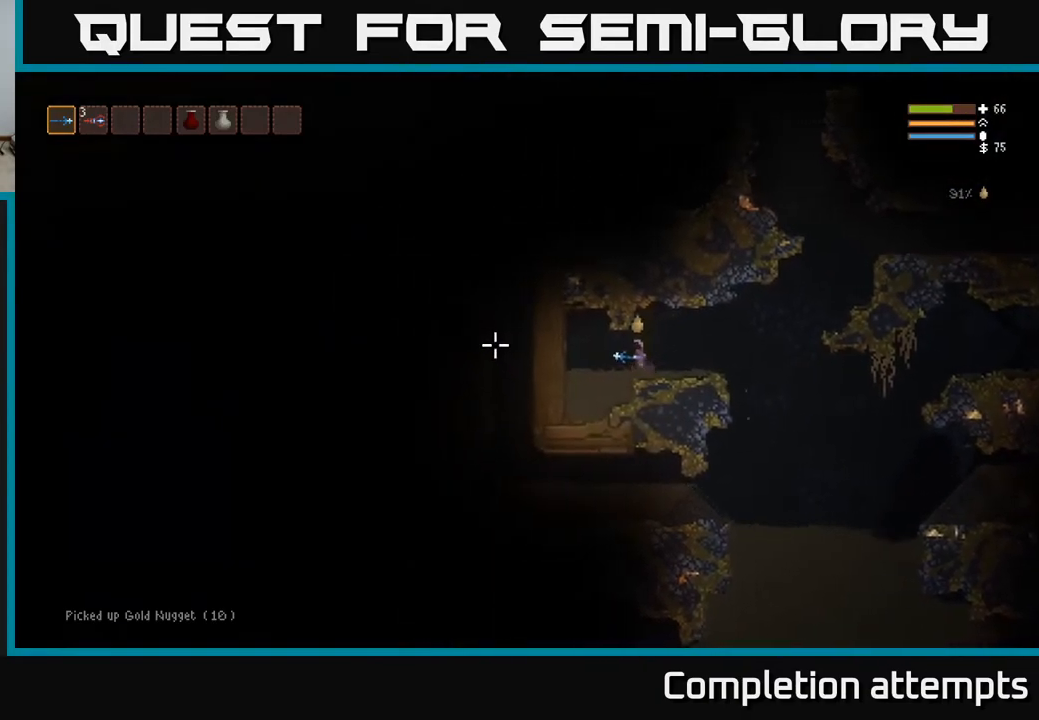
{"buttons": [], "left_stick": "right", "right_stick": "left", "events": []}
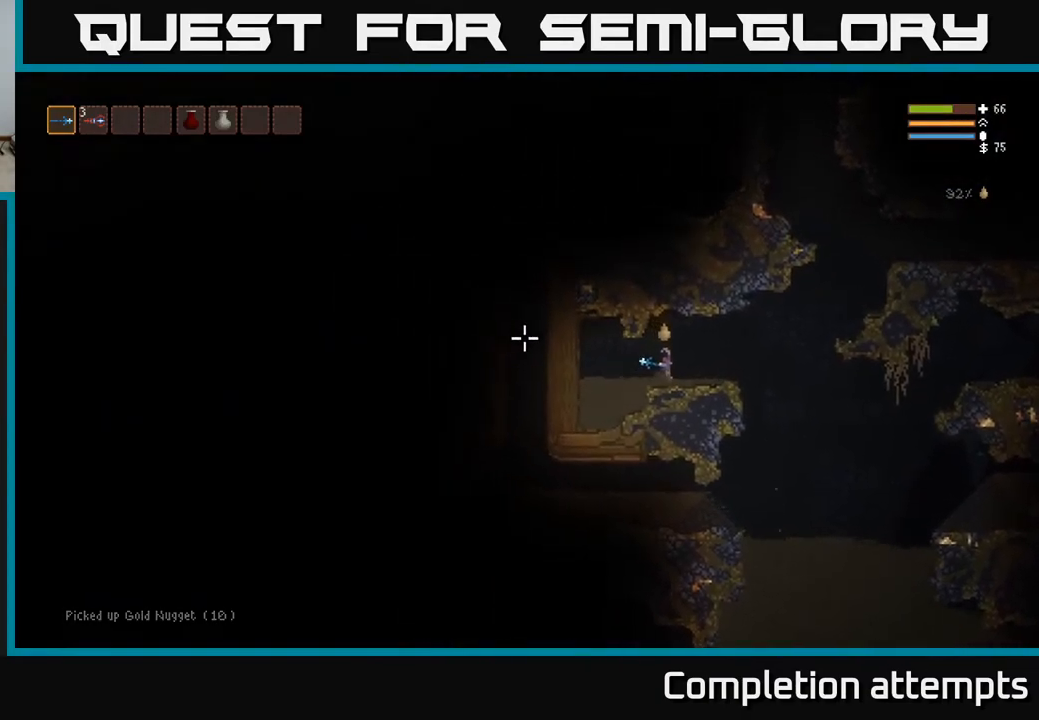
{"buttons": [], "left_stick": "right", "right_stick": "up-right", "events": [[33, "right_stick", "up"], [83, "L2", "down"], [117, "right_stick", "up-right"], [217, "L2", "up"]]}
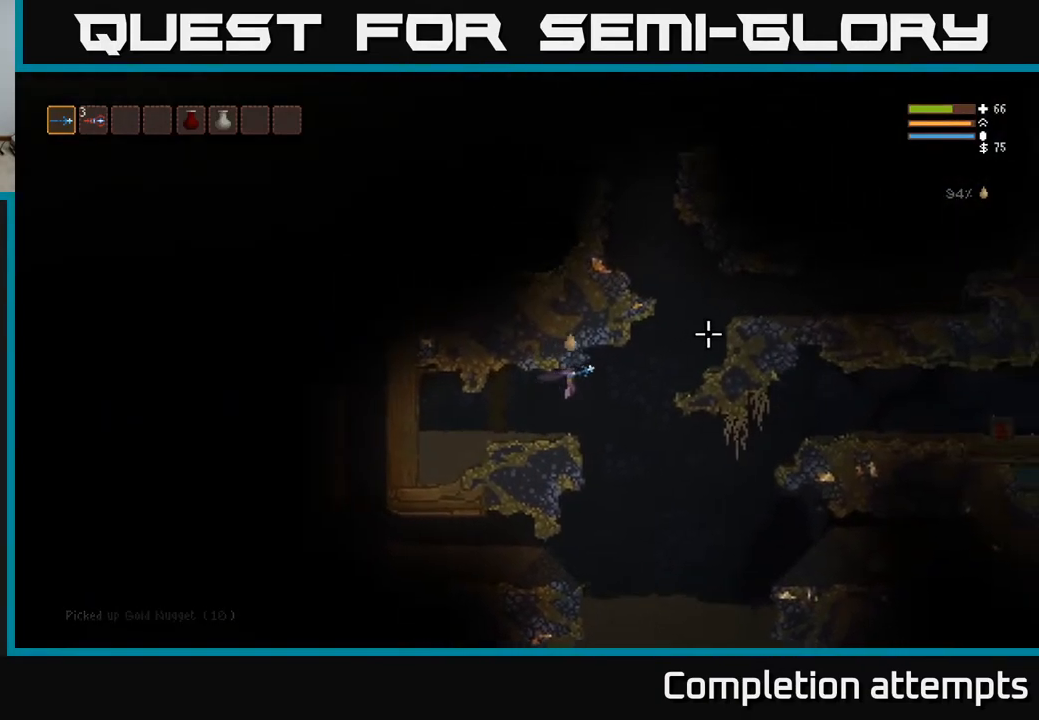
{"buttons": ["L2"], "left_stick": "right", "right_stick": "up-right", "events": [[67, "L2", "down"], [200, "L2", "up"], [317, "L2", "down"]]}
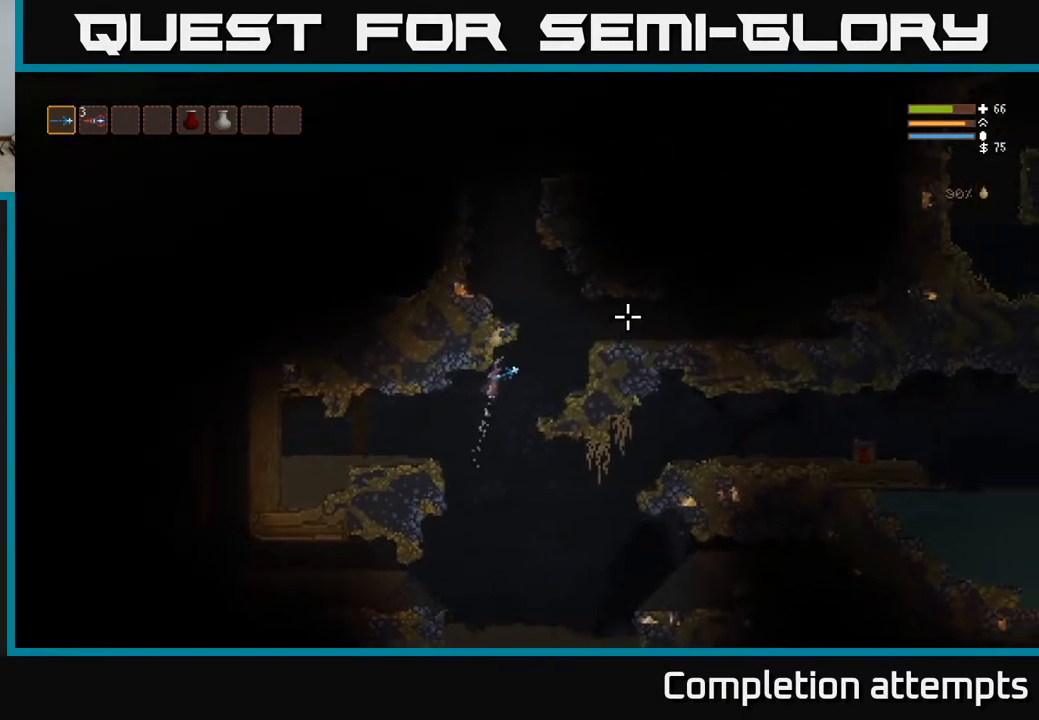
{"buttons": [], "left_stick": "left", "right_stick": "up", "events": [[200, "left_stick", "left"], [367, "right_stick", "up"], [417, "L2", "up"]]}
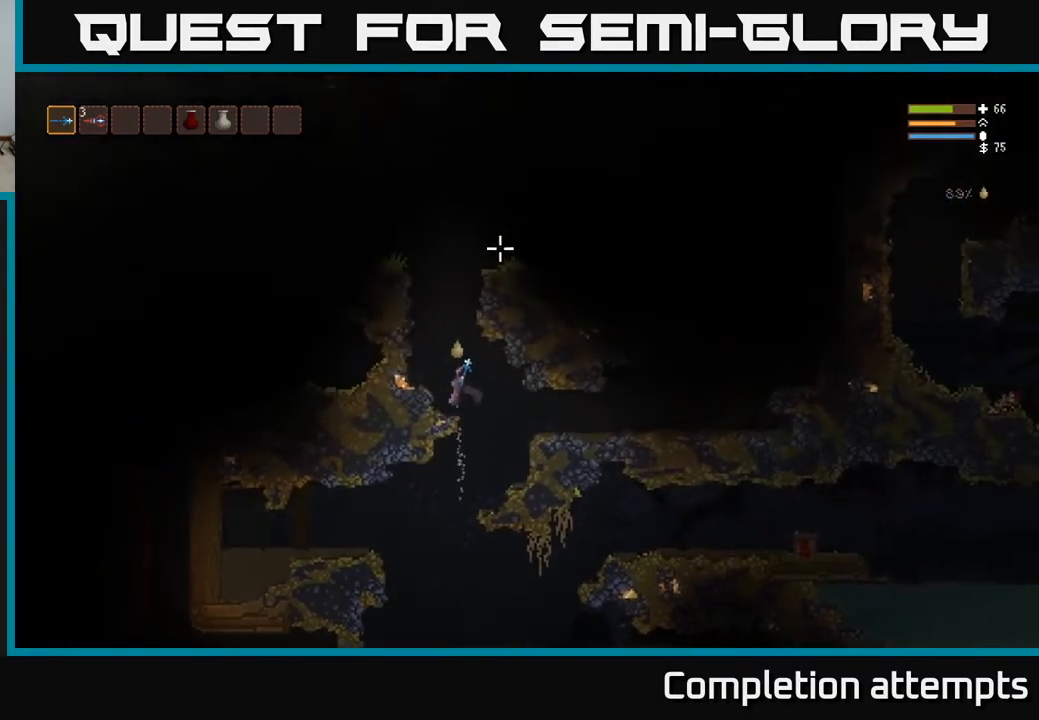
{"buttons": [], "left_stick": "left", "right_stick": "up-right", "events": [[17, "right_stick", "up-right"]]}
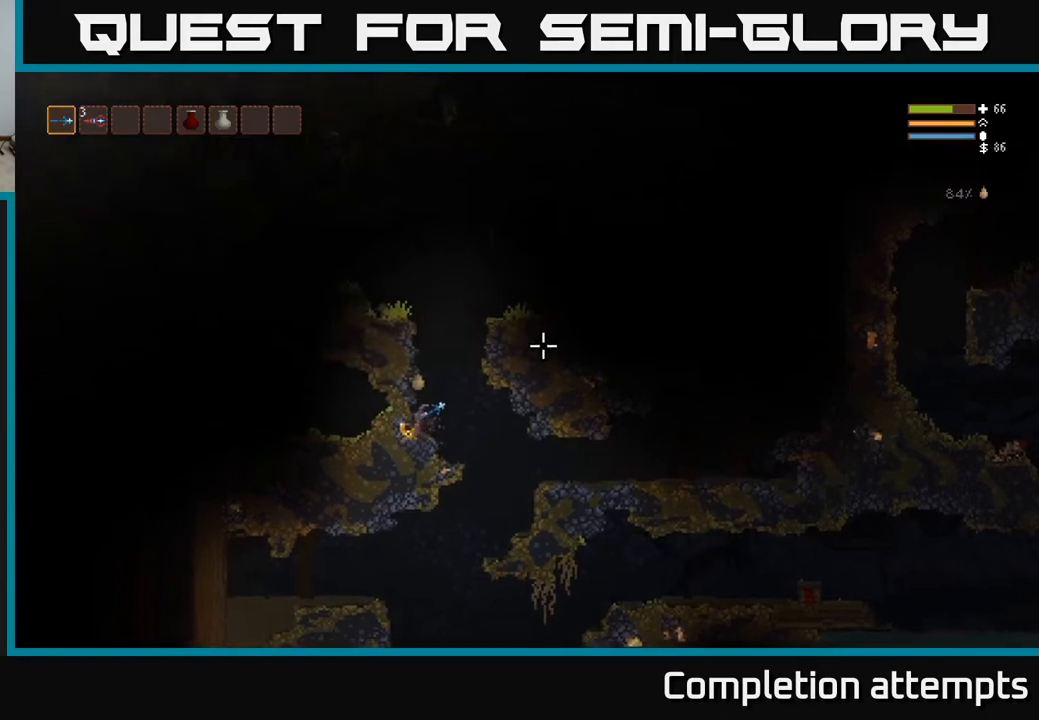
{"buttons": ["L2"], "left_stick": "right", "right_stick": "up-right", "events": [[150, "left_stick", "center"], [367, "L2", "down"], [400, "left_stick", "right"]]}
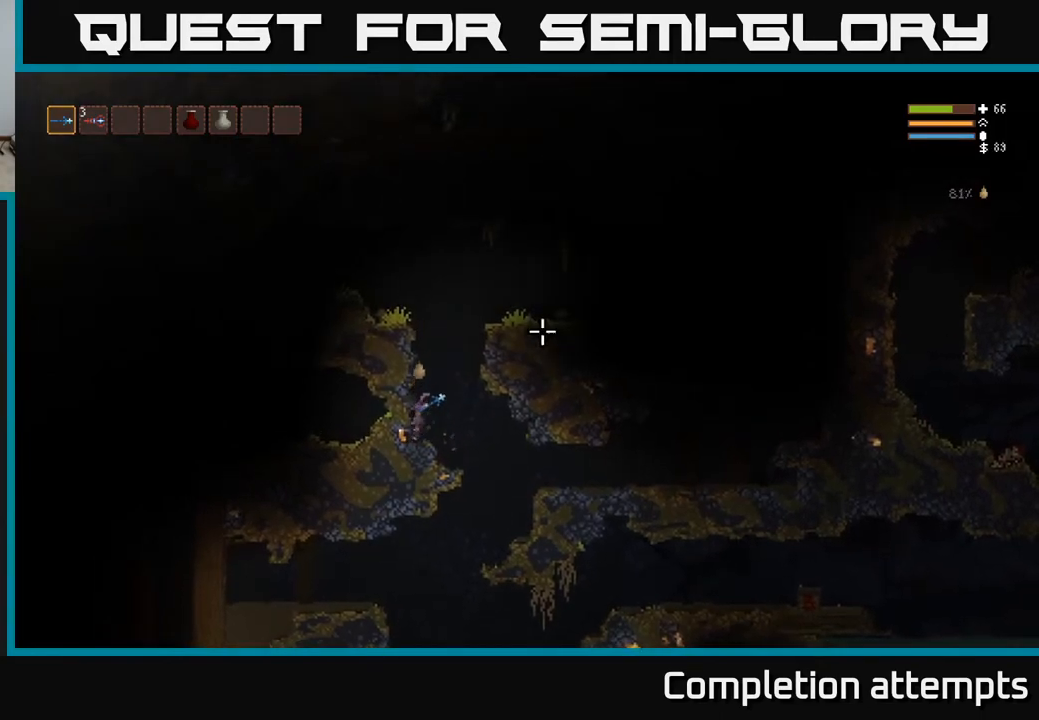
{"buttons": ["L2"], "left_stick": "left", "right_stick": "up-left", "events": [[50, "left_stick", "center"], [217, "right_stick", "up"], [300, "left_stick", "left"], [383, "right_stick", "up-left"]]}
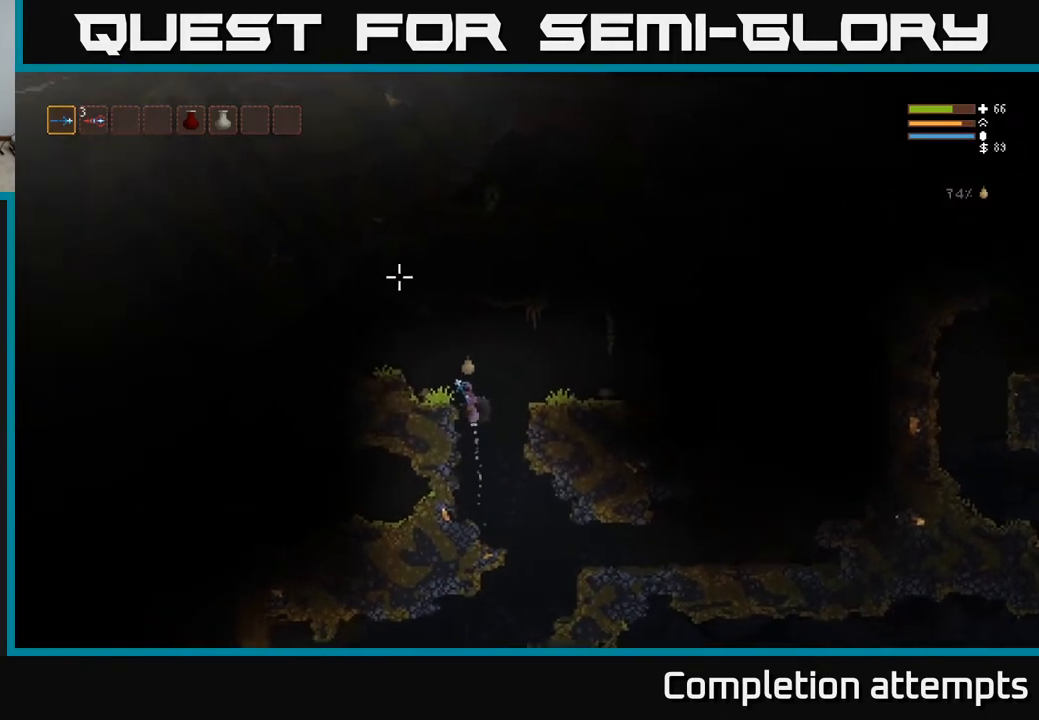
{"buttons": [], "left_stick": "left", "right_stick": "up-right", "events": [[100, "right_stick", "up"], [183, "L2", "up"], [233, "right_stick", "up-right"]]}
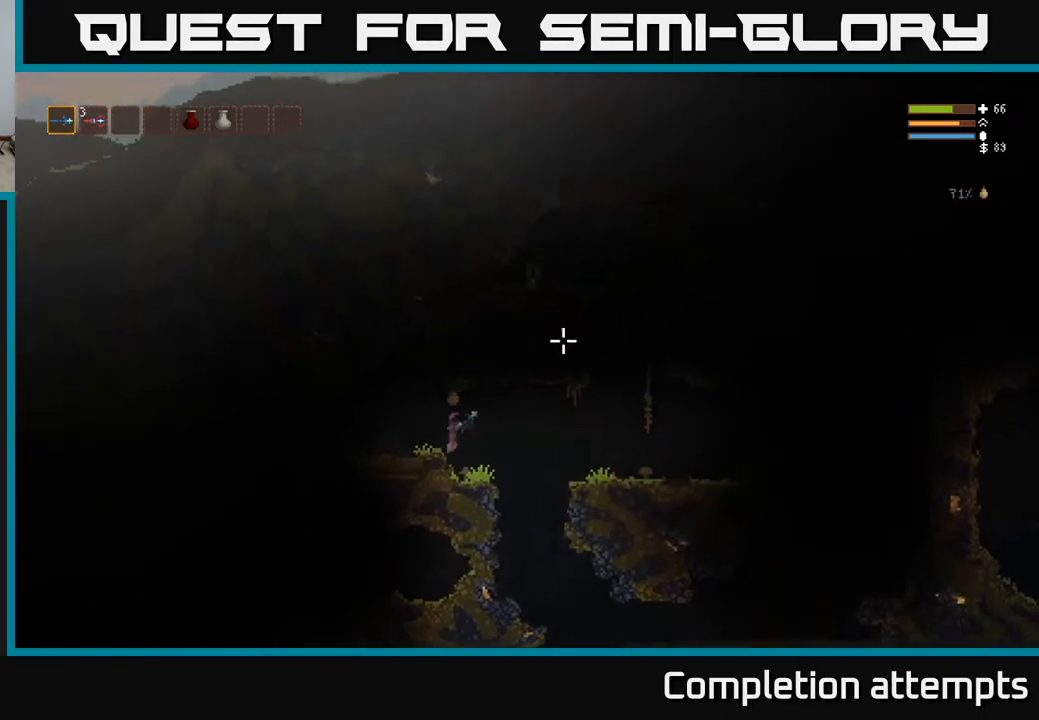
{"buttons": [], "left_stick": "right", "right_stick": "left", "events": [[83, "right_stick", "left"], [433, "left_stick", "right"]]}
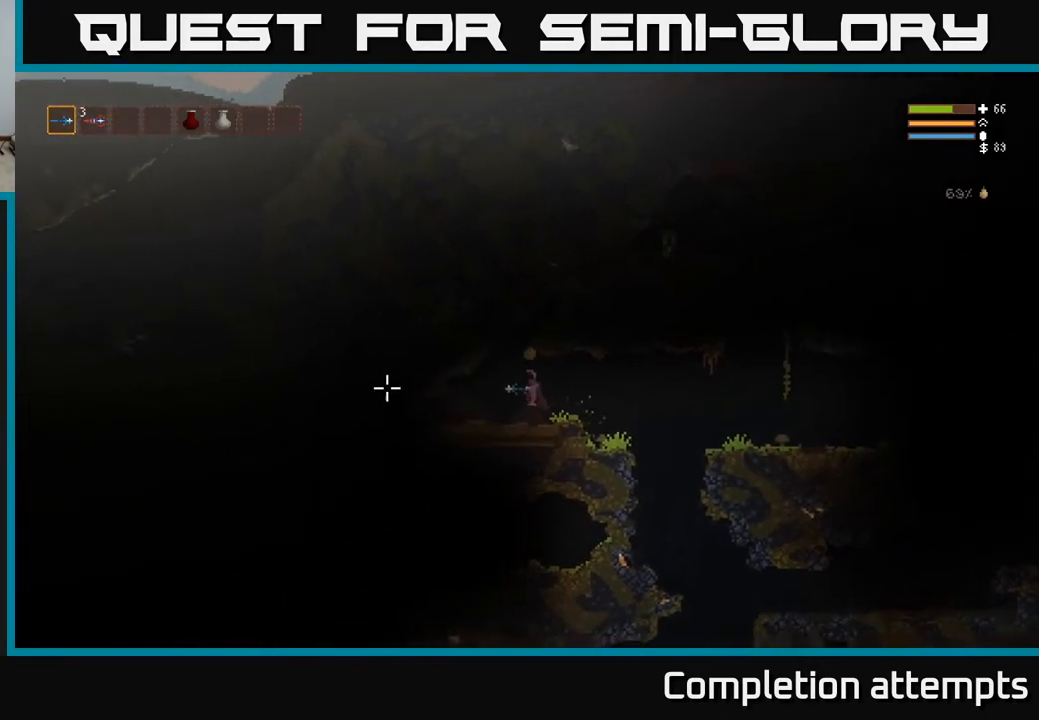
{"buttons": ["L2"], "left_stick": "right", "right_stick": "right", "events": [[33, "right_stick", "up"], [83, "right_stick", "right"], [200, "right_stick", "down-right"], [450, "L2", "down"], [467, "right_stick", "right"]]}
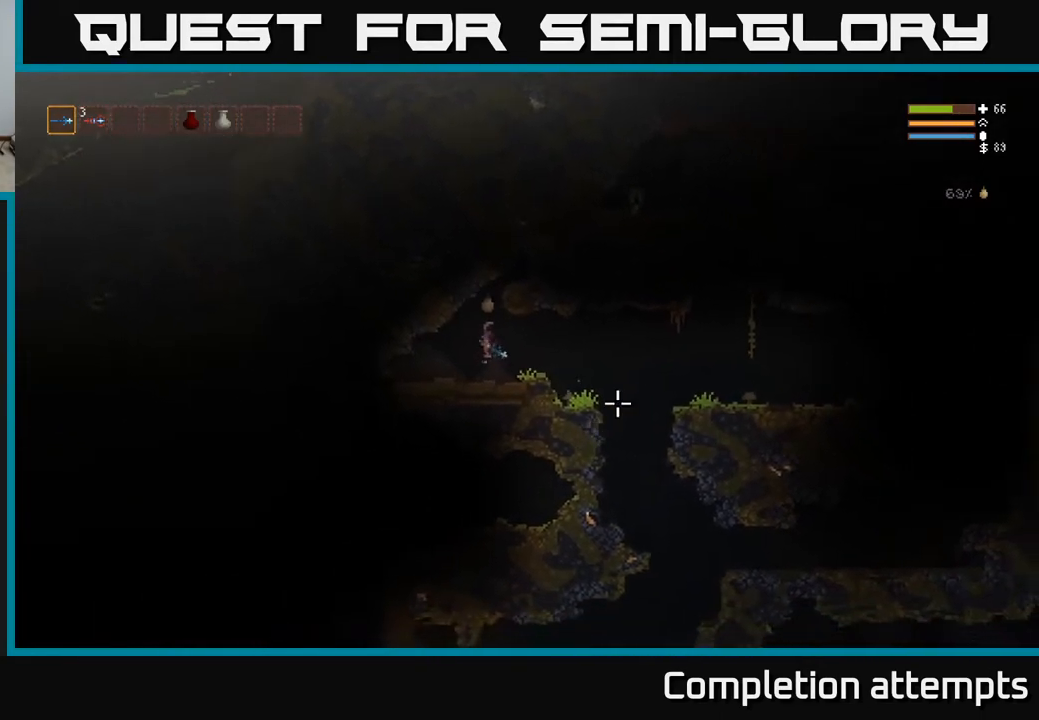
{"buttons": [], "left_stick": "right", "right_stick": "right", "events": [[67, "L2", "up"]]}
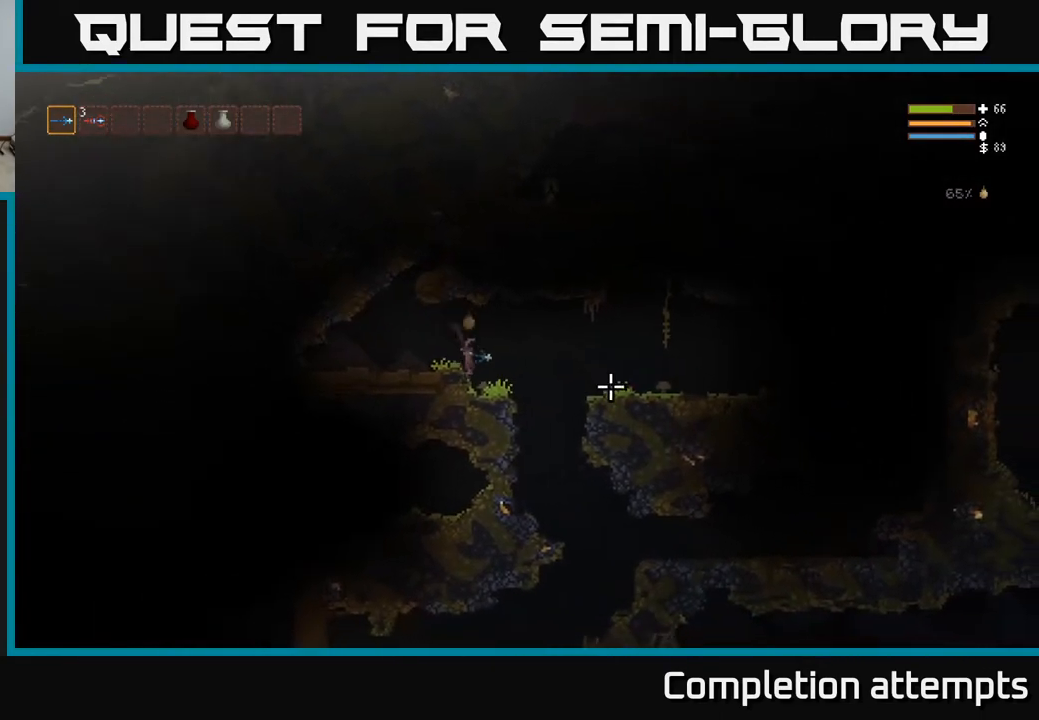
{"buttons": [], "left_stick": "right", "right_stick": "down", "events": [[300, "right_stick", "down-right"], [500, "right_stick", "down"]]}
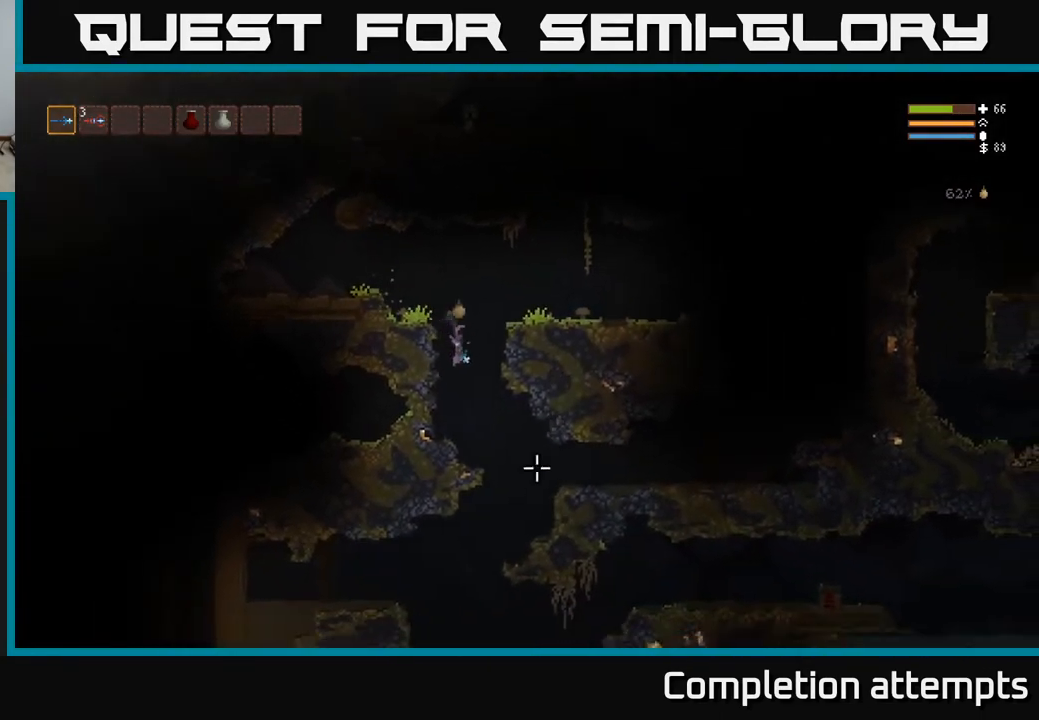
{"buttons": [], "left_stick": "right", "right_stick": "down", "events": [[50, "left_stick", "left"], [233, "left_stick", "right"]]}
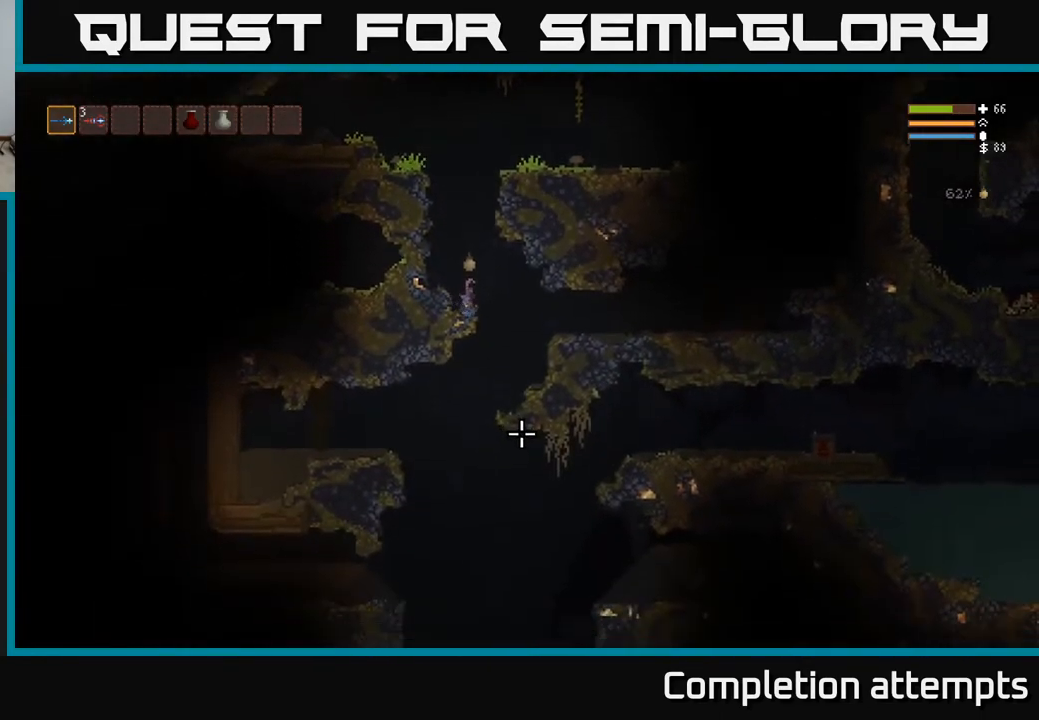
{"buttons": [], "left_stick": "center", "right_stick": "down-right", "events": [[33, "left_stick", "left"], [83, "right_stick", "down-right"], [217, "left_stick", "center"], [317, "left_stick", "right"], [500, "left_stick", "center"]]}
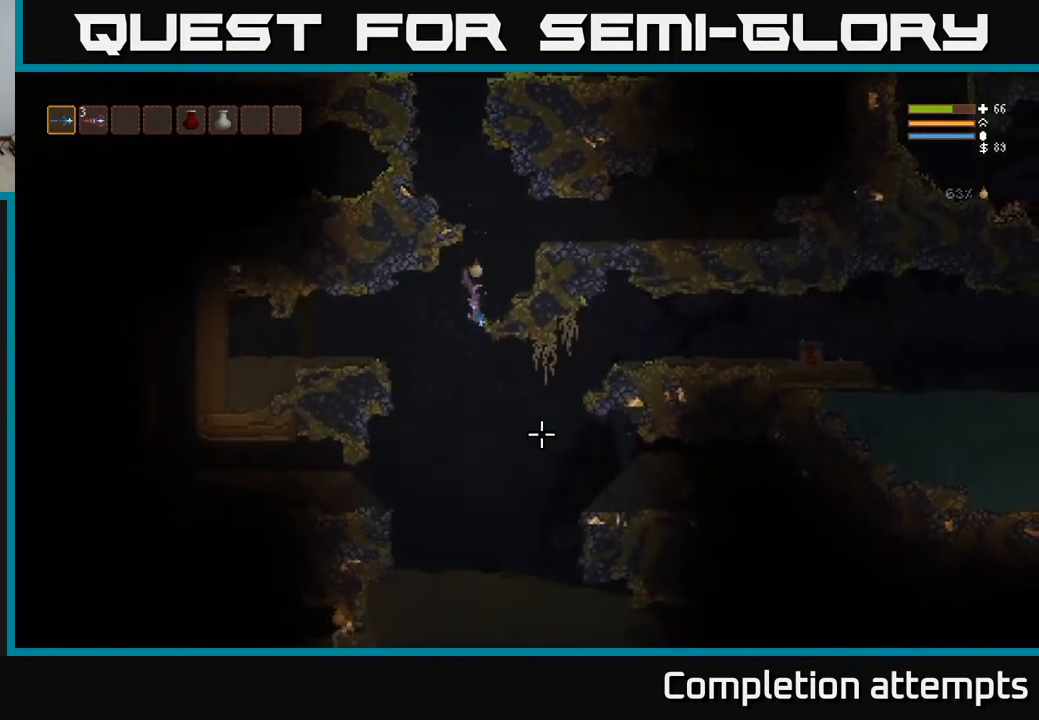
{"buttons": [], "left_stick": "left", "right_stick": "right", "events": [[83, "left_stick", "right"], [167, "right_stick", "right"], [383, "left_stick", "left"]]}
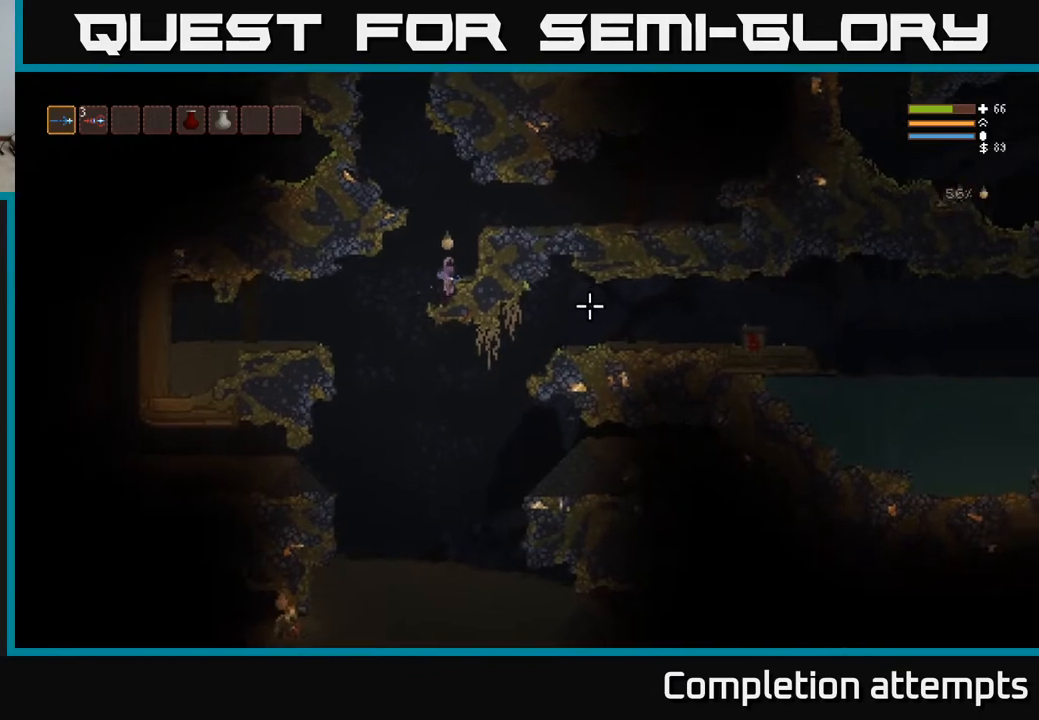
{"buttons": [], "left_stick": "right", "right_stick": "right", "events": [[450, "left_stick", "center"], [500, "left_stick", "right"]]}
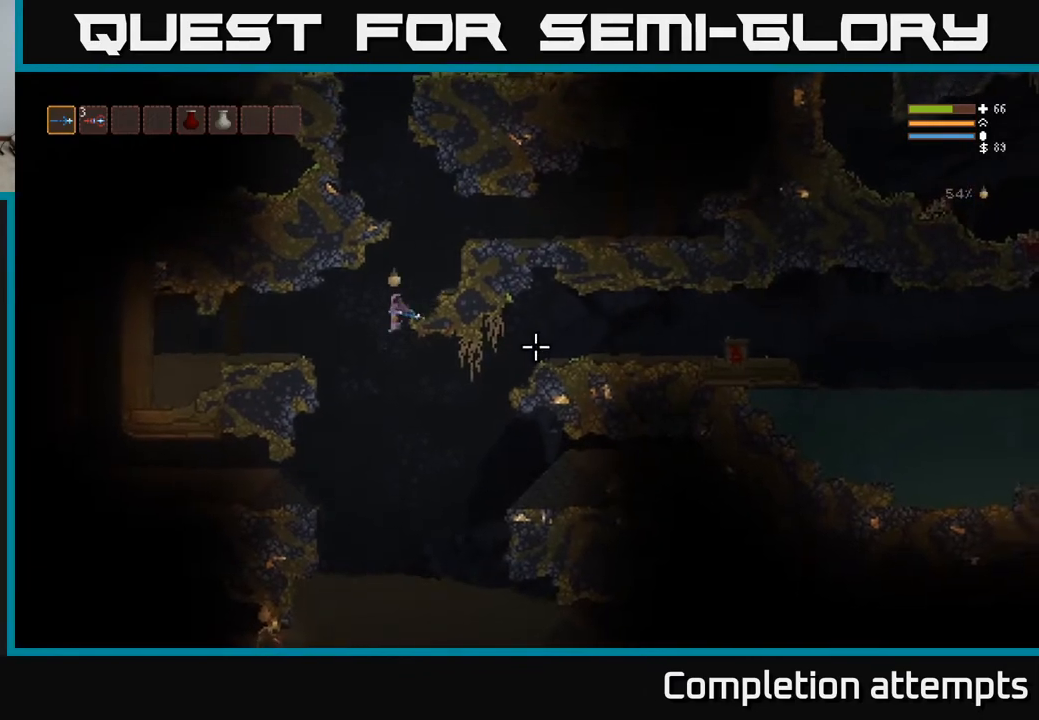
{"buttons": ["L2"], "left_stick": "right", "right_stick": "right", "events": [[217, "R1", "down"], [267, "L2", "down"], [300, "R1", "up"], [400, "L2", "up"], [483, "L2", "down"]]}
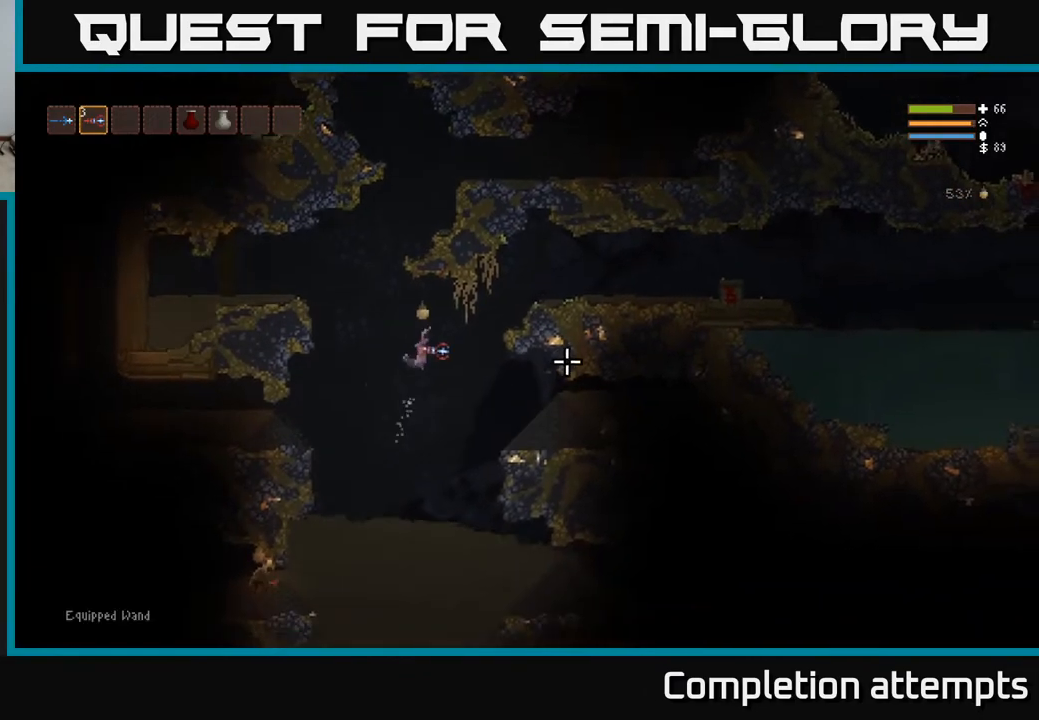
{"buttons": [], "left_stick": "right", "right_stick": "right", "events": [[50, "R1", "down"], [117, "L2", "up"], [150, "R1", "up"], [300, "L2", "down"], [467, "L2", "up"]]}